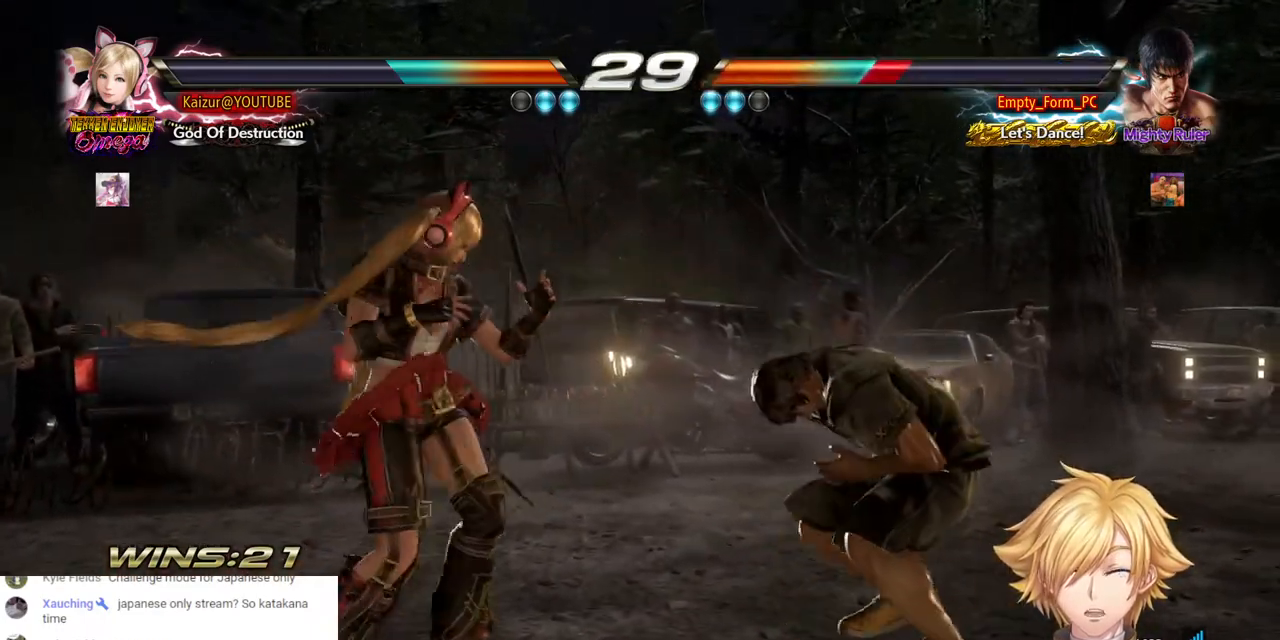
Gameplay with a controller (PlayStation layout); each line is a JSON object with the inputs held at the frame after it. "events" lists button and stick changes between this image and that frame as [ms after this image, input, new state], when the widget could be followed in between.
{"buttons": ["CROSS", "DPAD_RIGHT"], "left_stick": "center", "right_stick": "center", "events": [[33, "DPAD_LEFT", "down"], [33, "DPAD_RIGHT", "up"], [83, "DPAD_LEFT", "up"], [83, "DPAD_RIGHT", "down"], [150, "DPAD_RIGHT", "up"], [183, "DPAD_RIGHT", "down"], [200, "CROSS", "down"]]}
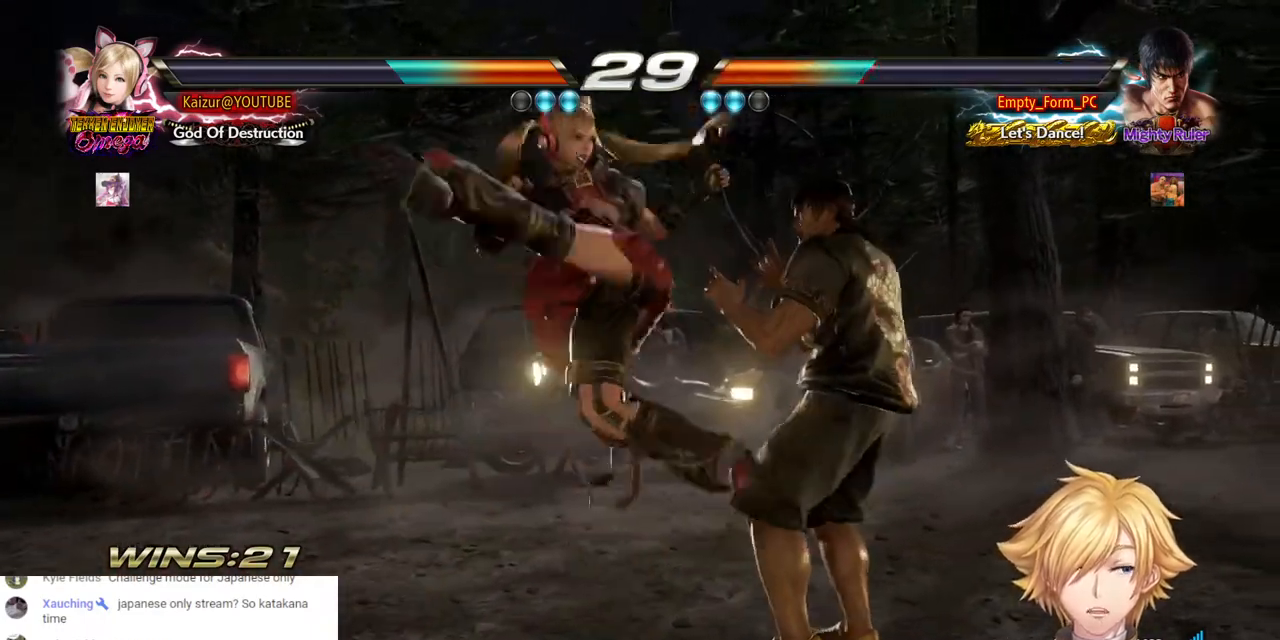
{"buttons": ["L1", "L2"], "left_stick": "center", "right_stick": "center", "events": [[233, "CROSS", "up"], [400, "DPAD_RIGHT", "up"], [417, "L1", "down"], [417, "L2", "down"]]}
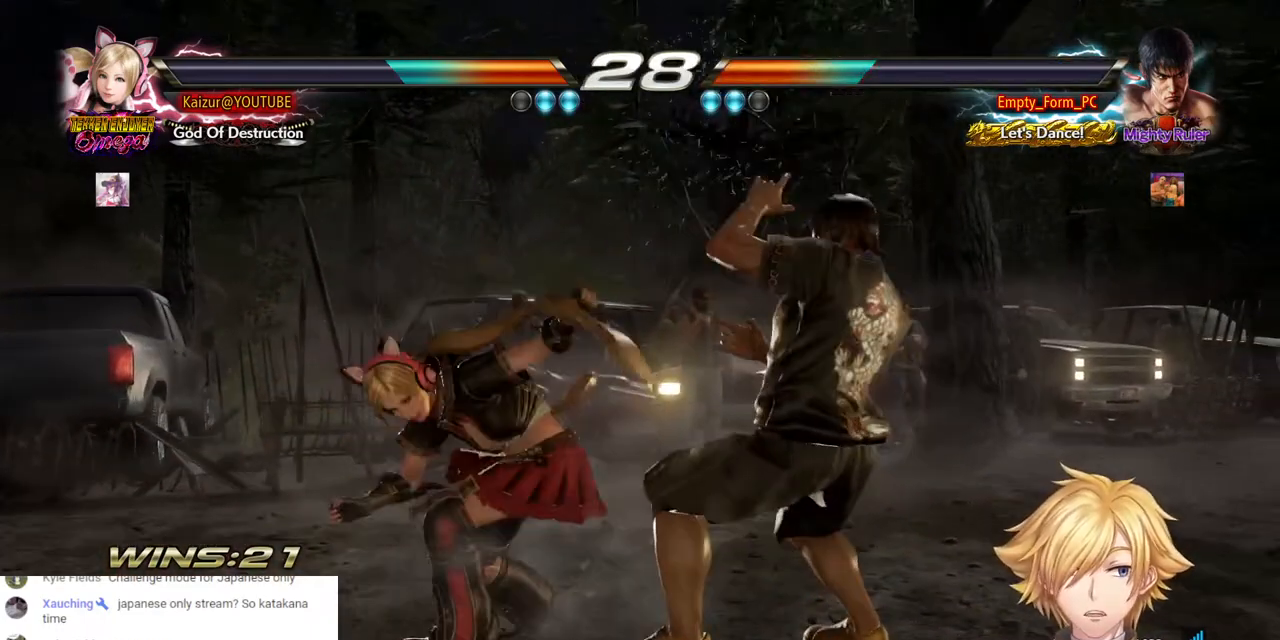
{"buttons": [], "left_stick": "center", "right_stick": "center", "events": [[33, "L1", "up"], [33, "L2", "up"], [83, "L1", "down"], [83, "L2", "down"], [200, "L1", "up"], [217, "L2", "up"]]}
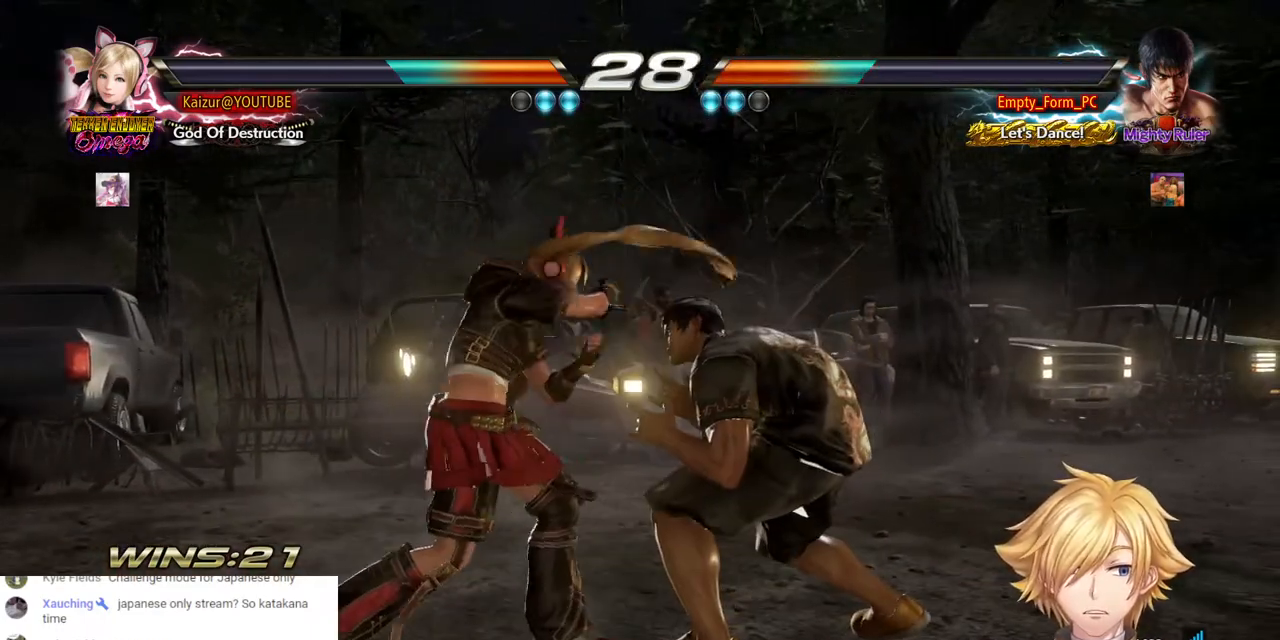
{"buttons": ["DPAD_LEFT"], "left_stick": "center", "right_stick": "center", "events": [[150, "DPAD_LEFT", "down"]]}
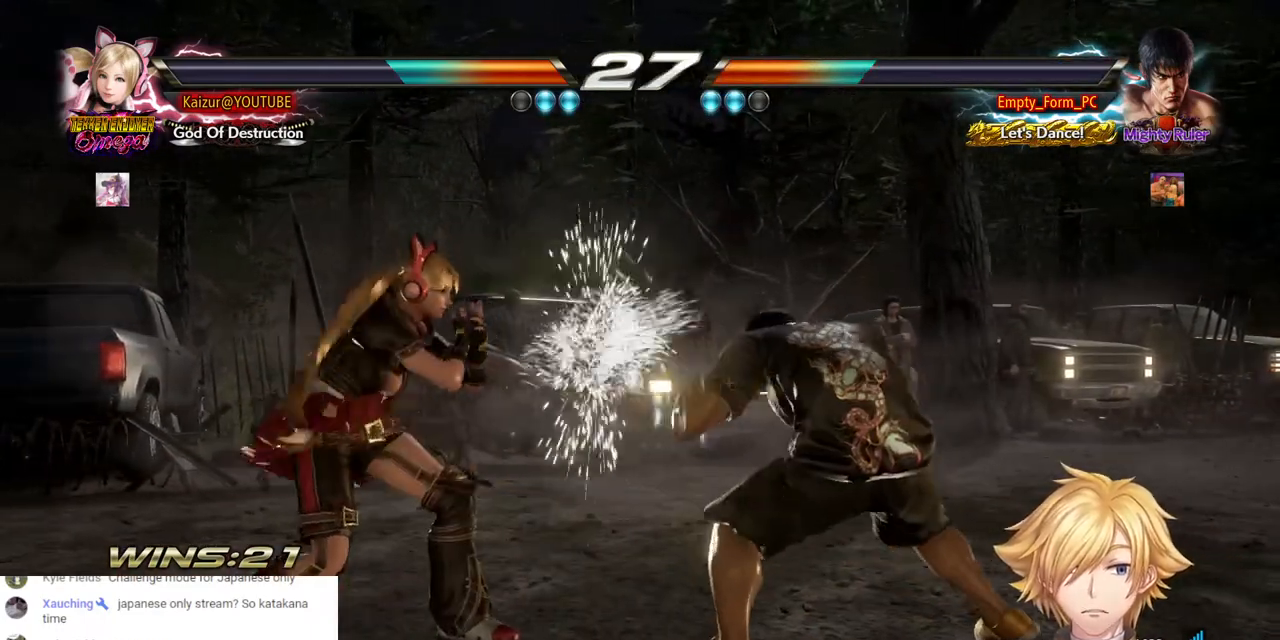
{"buttons": ["CIRCLE", "DPAD_LEFT"], "left_stick": "center", "right_stick": "center", "events": [[167, "CIRCLE", "down"]]}
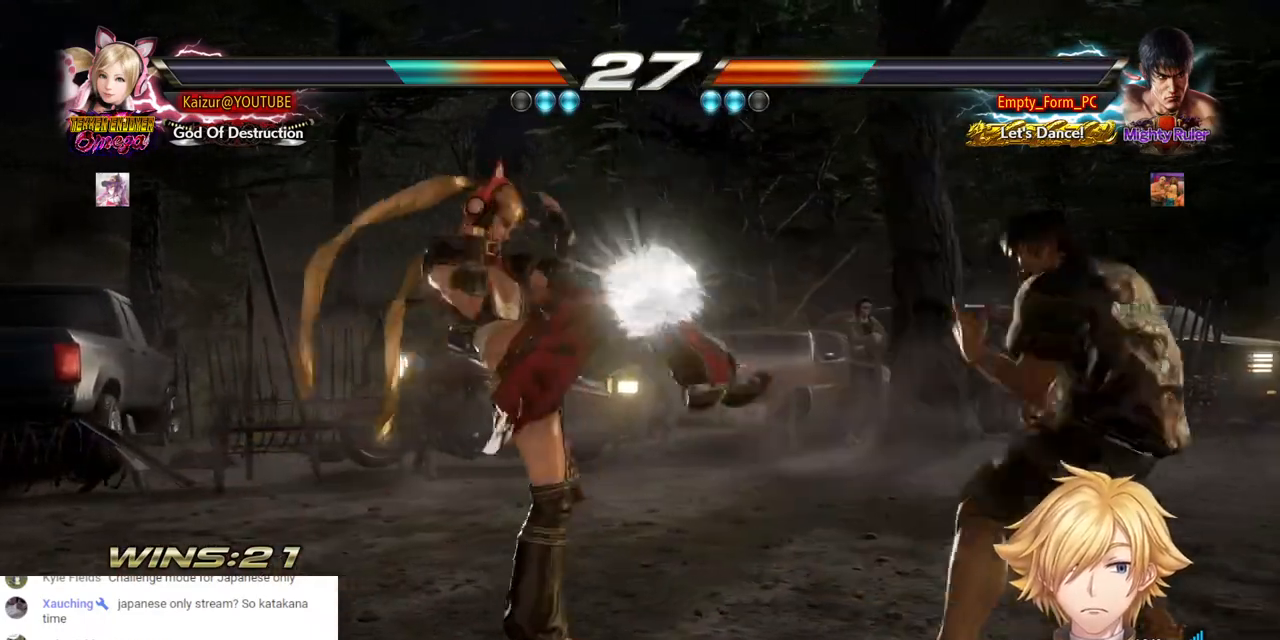
{"buttons": ["DPAD_LEFT"], "left_stick": "center", "right_stick": "center"}
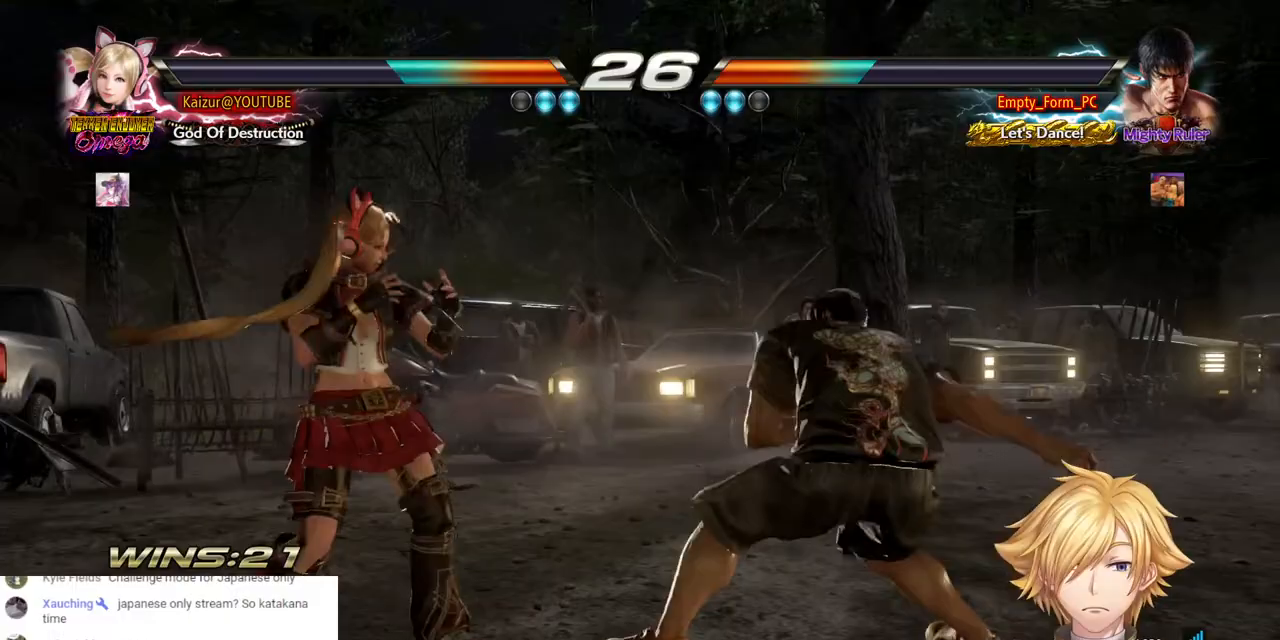
{"buttons": ["DPAD_RIGHT"], "left_stick": "center", "right_stick": "center"}
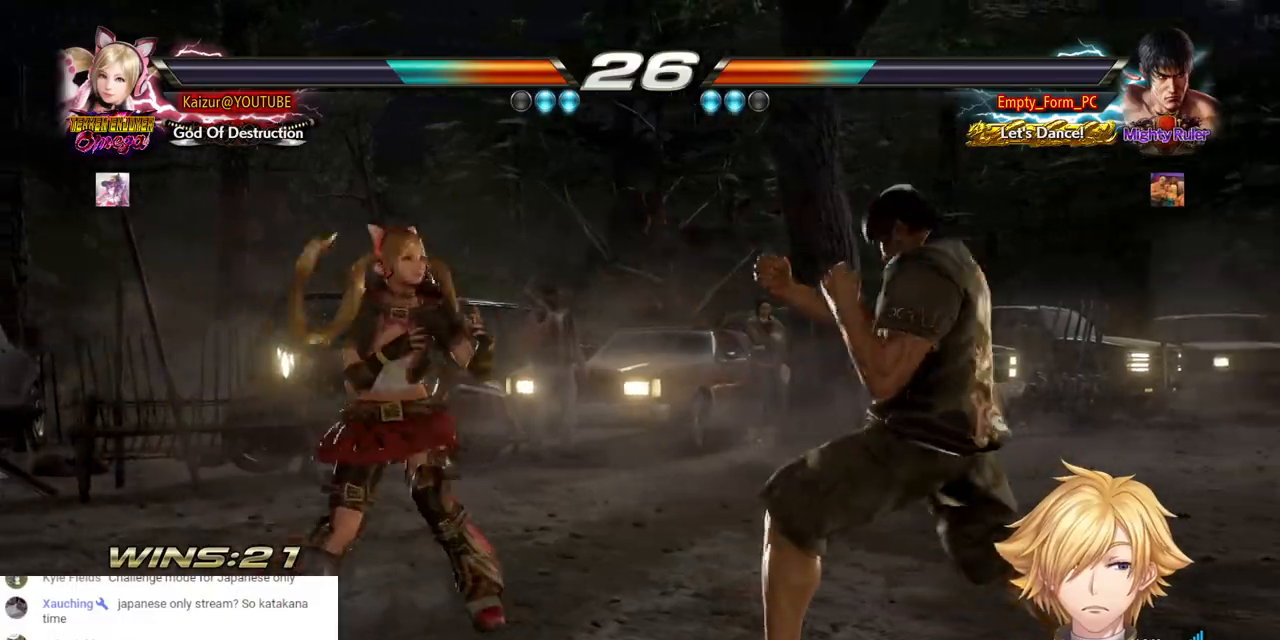
{"buttons": ["DPAD_LEFT"], "left_stick": "center", "right_stick": "center", "events": [[100, "R2", "down"], [117, "R1", "down"], [267, "R1", "up"], [267, "R2", "up"], [300, "DPAD_RIGHT", "up"], [417, "DPAD_LEFT", "down"]]}
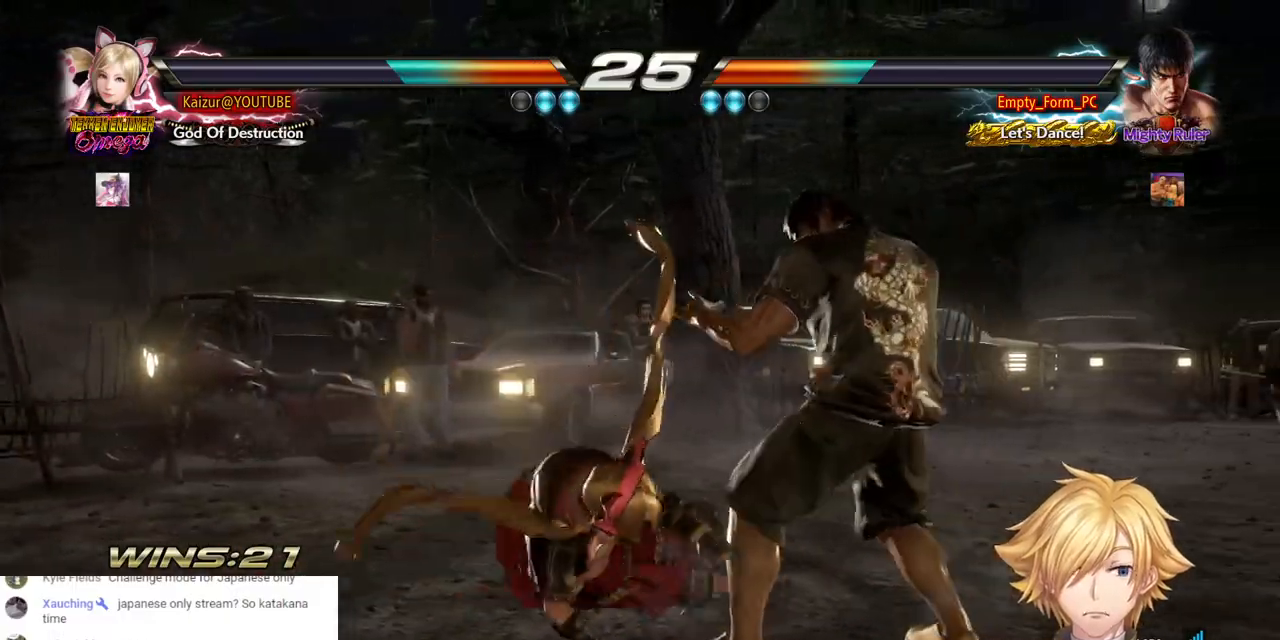
{"buttons": ["SQUARE", "DPAD_LEFT"], "left_stick": "center", "right_stick": "center", "events": [[250, "SQUARE", "down"], [367, "SQUARE", "up"], [467, "SQUARE", "down"]]}
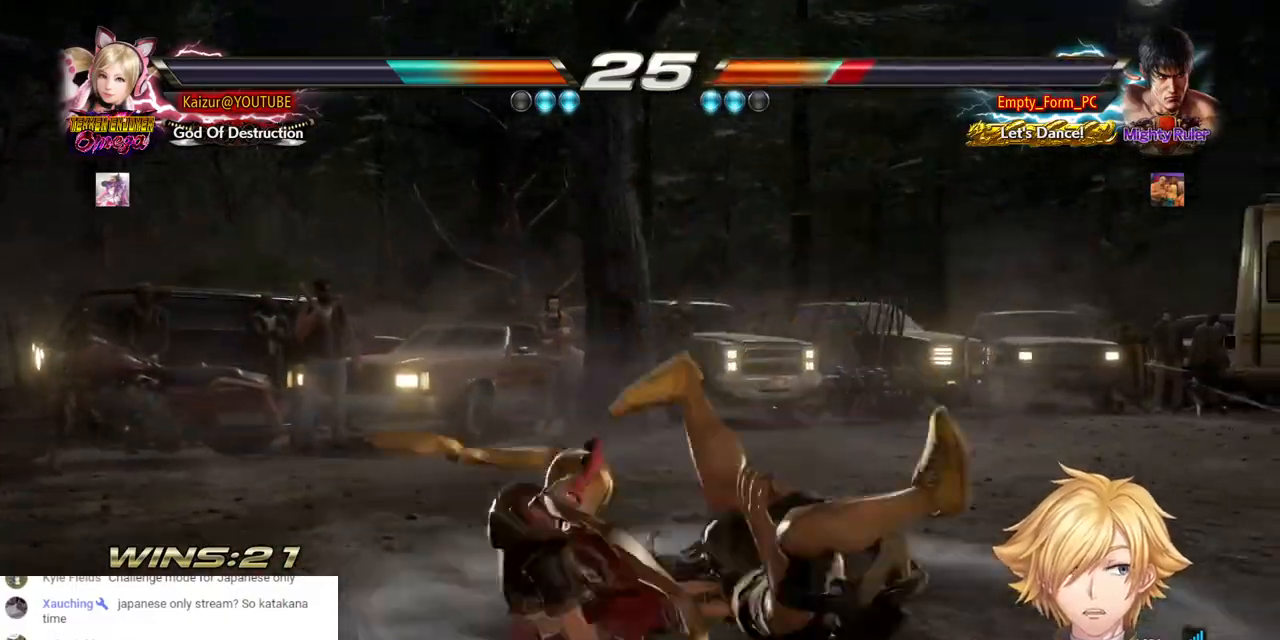
{"buttons": ["SQUARE"], "left_stick": "center", "right_stick": "center", "events": [[50, "SQUARE", "up"], [133, "SQUARE", "down"], [233, "SQUARE", "up"], [300, "SQUARE", "down"], [400, "SQUARE", "up"], [467, "SQUARE", "down"], [500, "DPAD_LEFT", "up"]]}
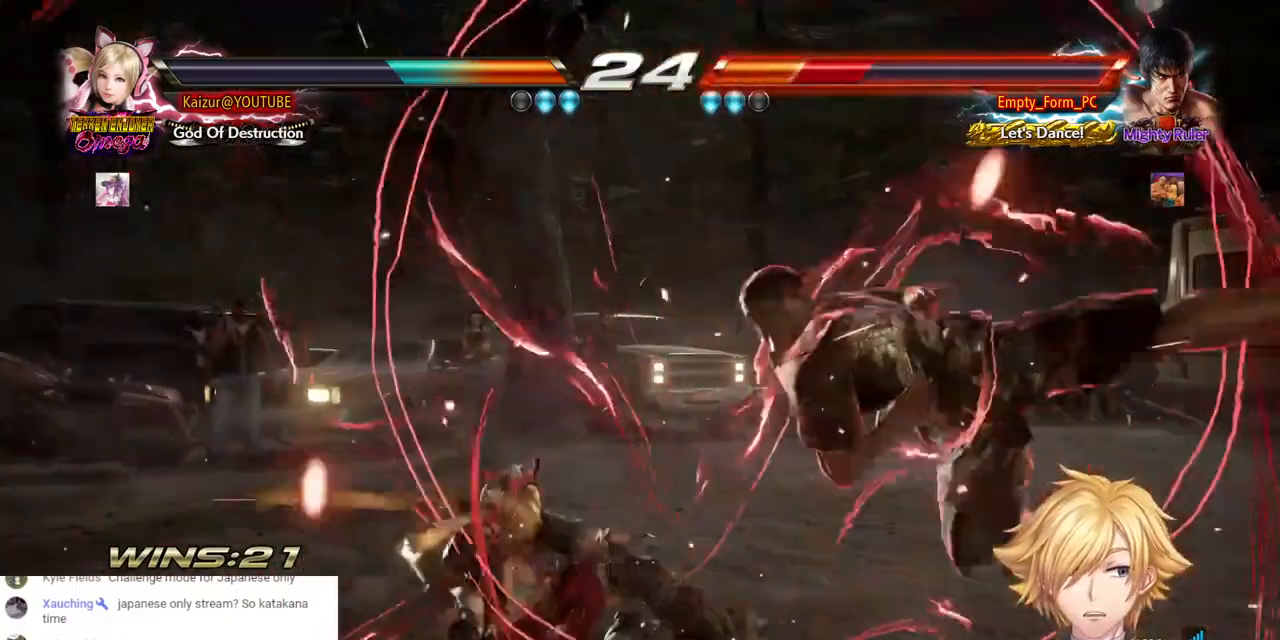
{"buttons": ["DPAD_RIGHT"], "left_stick": "center", "right_stick": "center", "events": [[83, "SQUARE", "up"], [350, "DPAD_RIGHT", "down"], [417, "DPAD_RIGHT", "up"], [467, "DPAD_RIGHT", "down"]]}
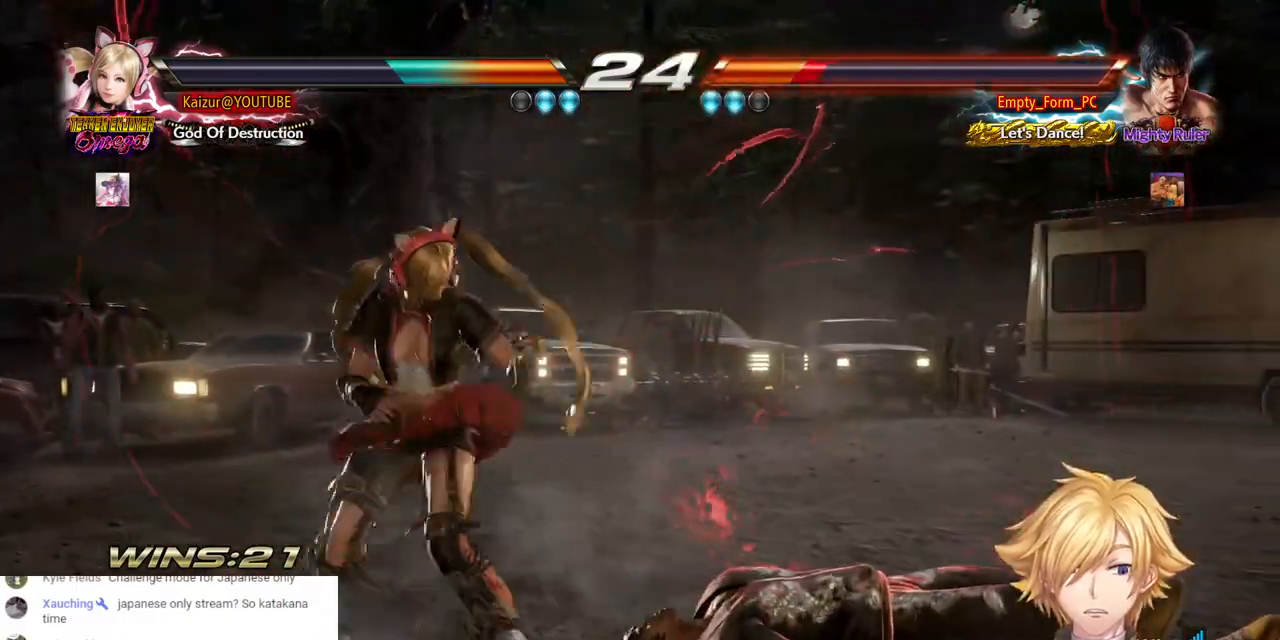
{"buttons": ["SQUARE", "DPAD_LEFT"], "left_stick": "center", "right_stick": "center", "events": [[17, "DPAD_RIGHT", "up"], [117, "DPAD_LEFT", "down"], [250, "SQUARE", "down"]]}
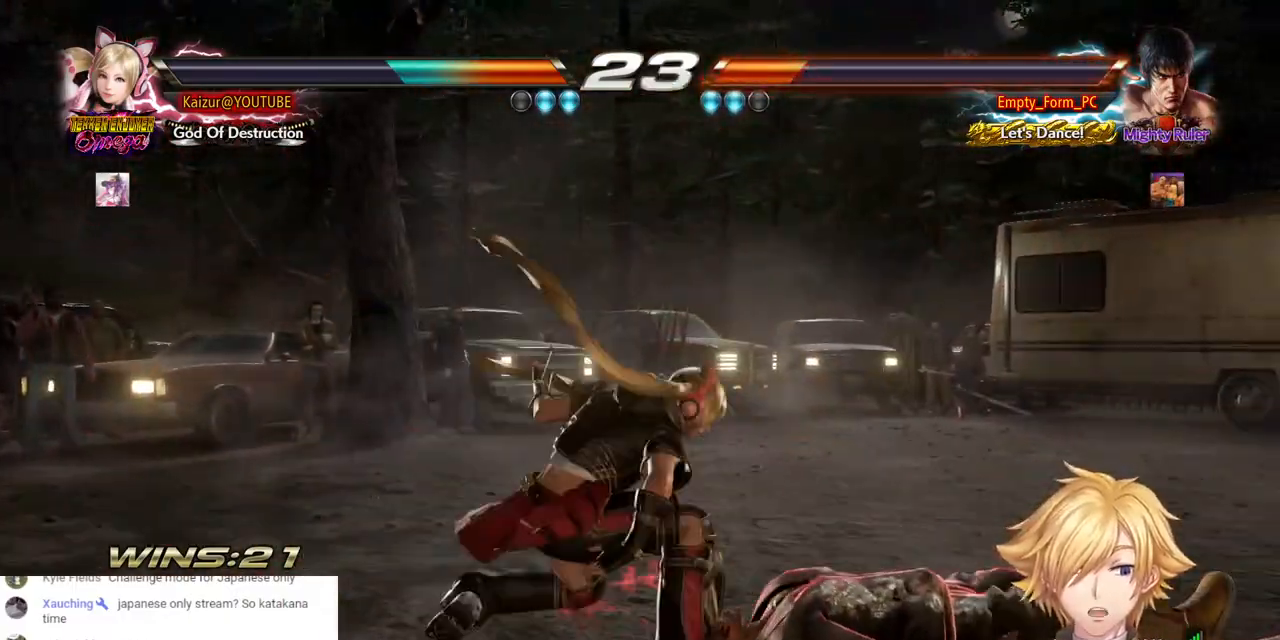
{"buttons": [], "left_stick": "center", "right_stick": "center", "events": [[50, "SQUARE", "up"], [500, "DPAD_LEFT", "up"]]}
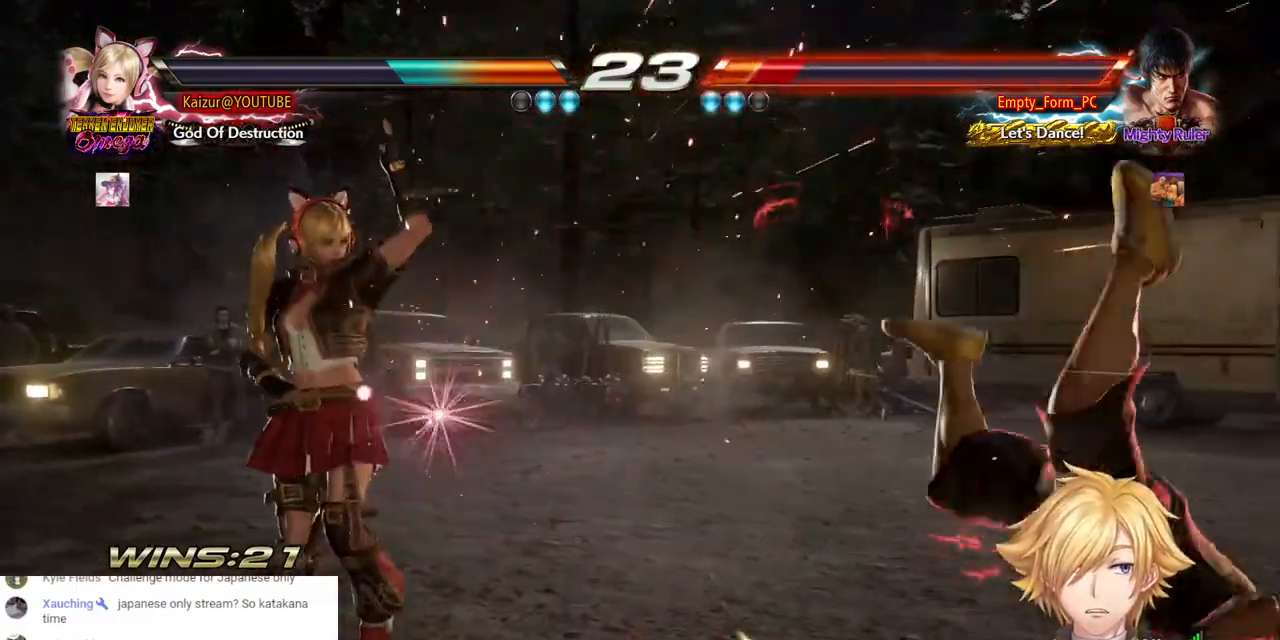
{"buttons": ["CROSS", "DPAD_RIGHT"], "left_stick": "center", "right_stick": "center"}
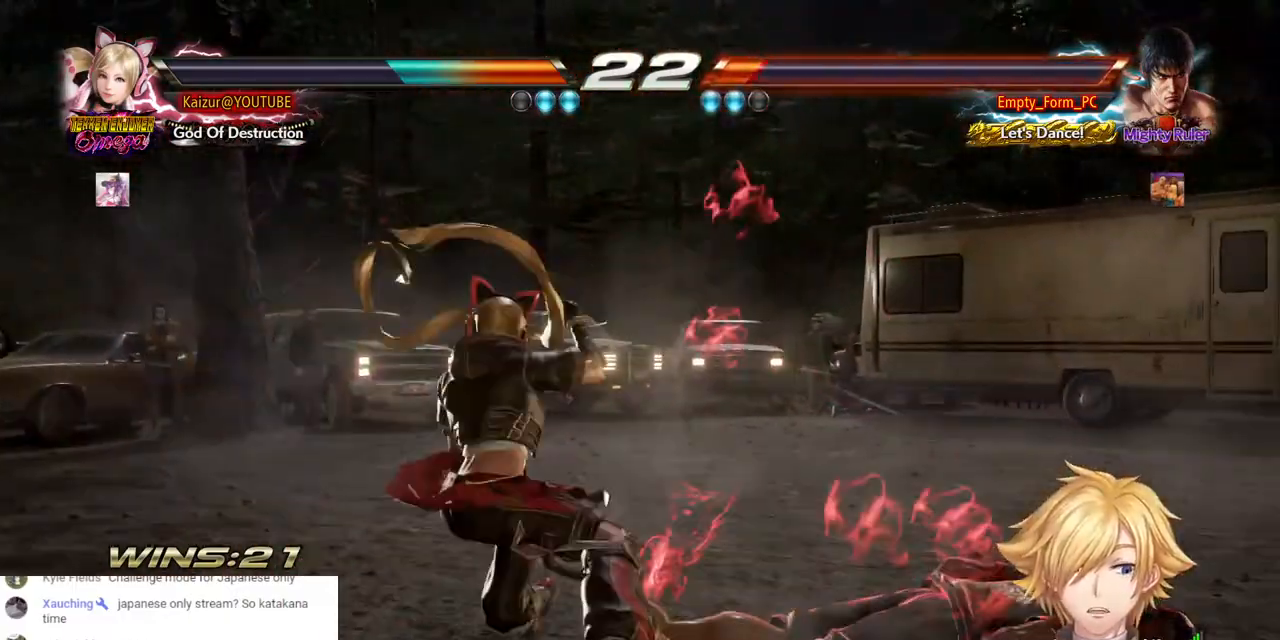
{"buttons": [], "left_stick": "center", "right_stick": "center", "events": [[283, "DPAD_RIGHT", "up"], [350, "CROSS", "up"]]}
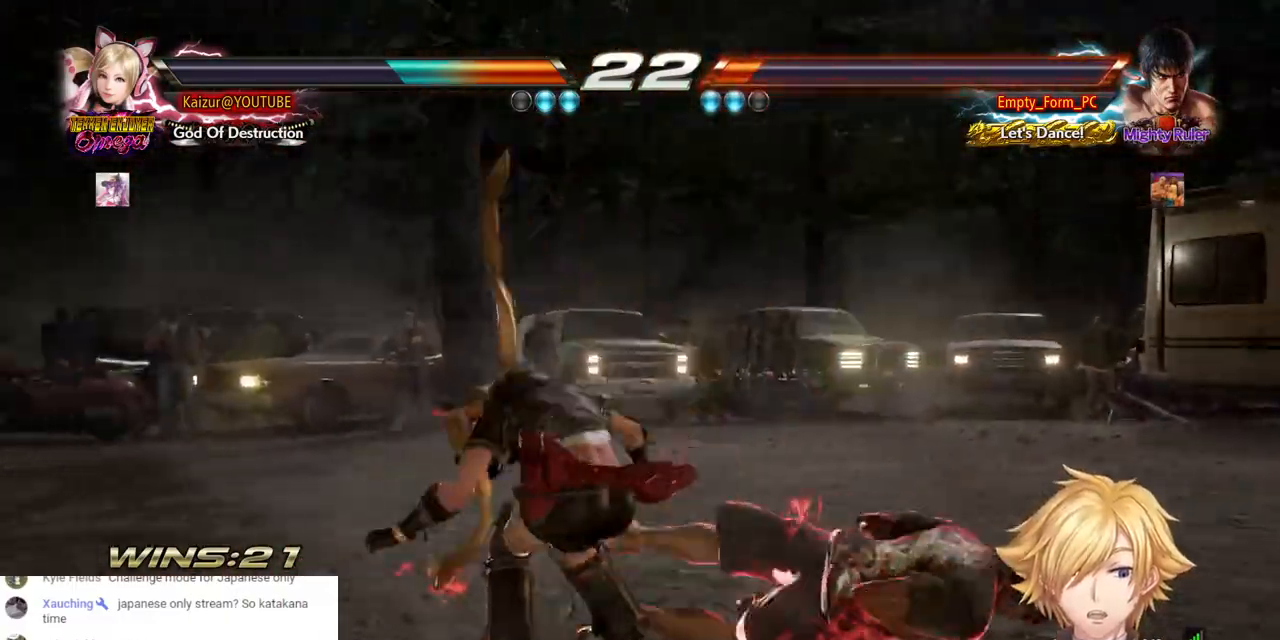
{"buttons": ["DPAD_DOWN", "DPAD_RIGHT"], "left_stick": "center", "right_stick": "center", "events": [[167, "DPAD_RIGHT", "down"], [250, "DPAD_RIGHT", "up"], [300, "DPAD_RIGHT", "down"], [433, "DPAD_DOWN", "down"]]}
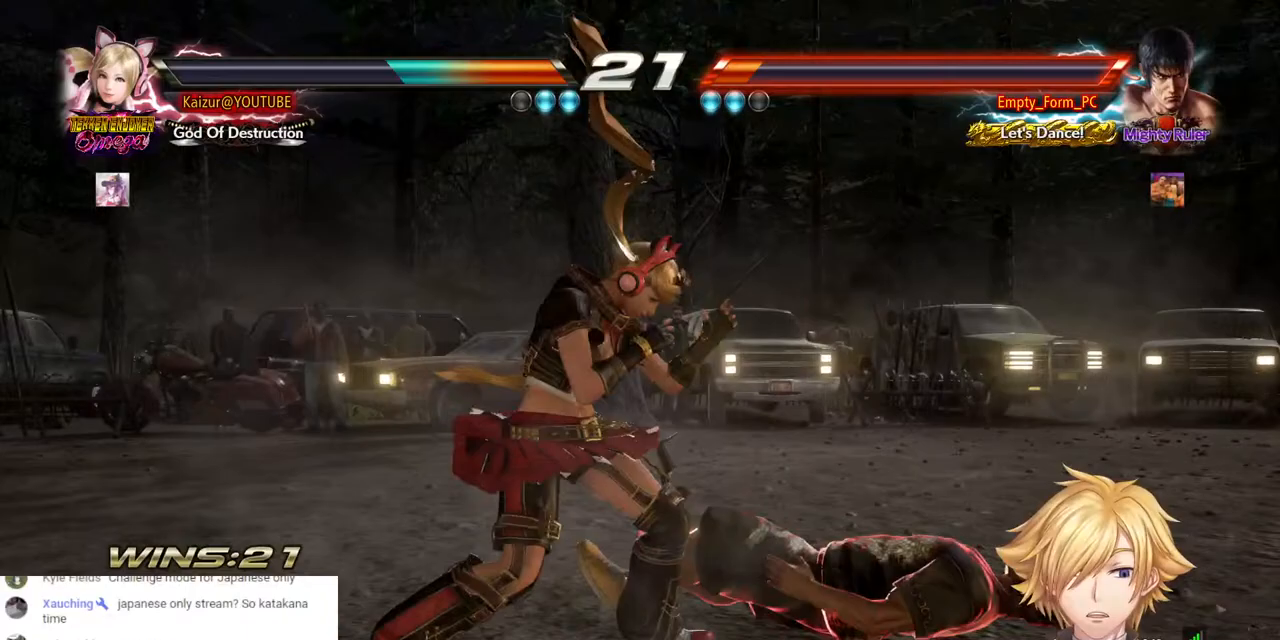
{"buttons": ["SQUARE", "DPAD_DOWN", "DPAD_RIGHT"], "left_stick": "center", "right_stick": "center", "events": [[117, "SQUARE", "down"], [233, "SQUARE", "up"], [283, "SQUARE", "down"], [367, "SQUARE", "up"], [417, "SQUARE", "down"]]}
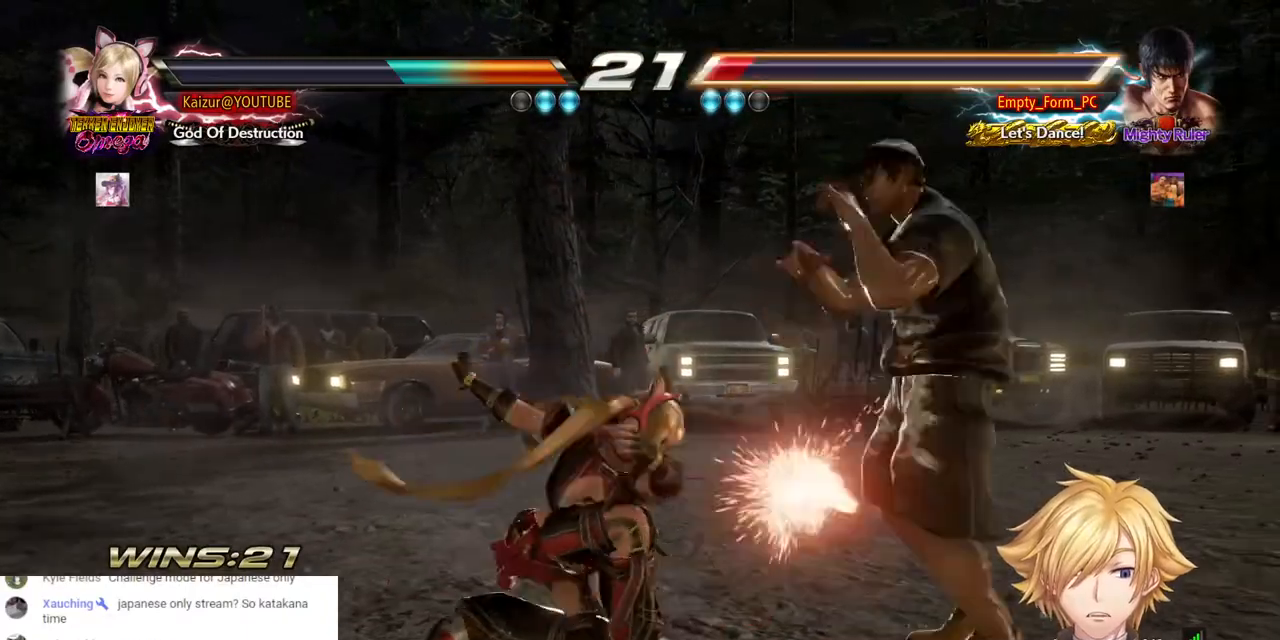
{"buttons": ["DPAD_DOWN", "DPAD_RIGHT"], "left_stick": "center", "right_stick": "center", "events": [[17, "SQUARE", "up"], [150, "DPAD_DOWN", "up"], [267, "DPAD_DOWN", "down"]]}
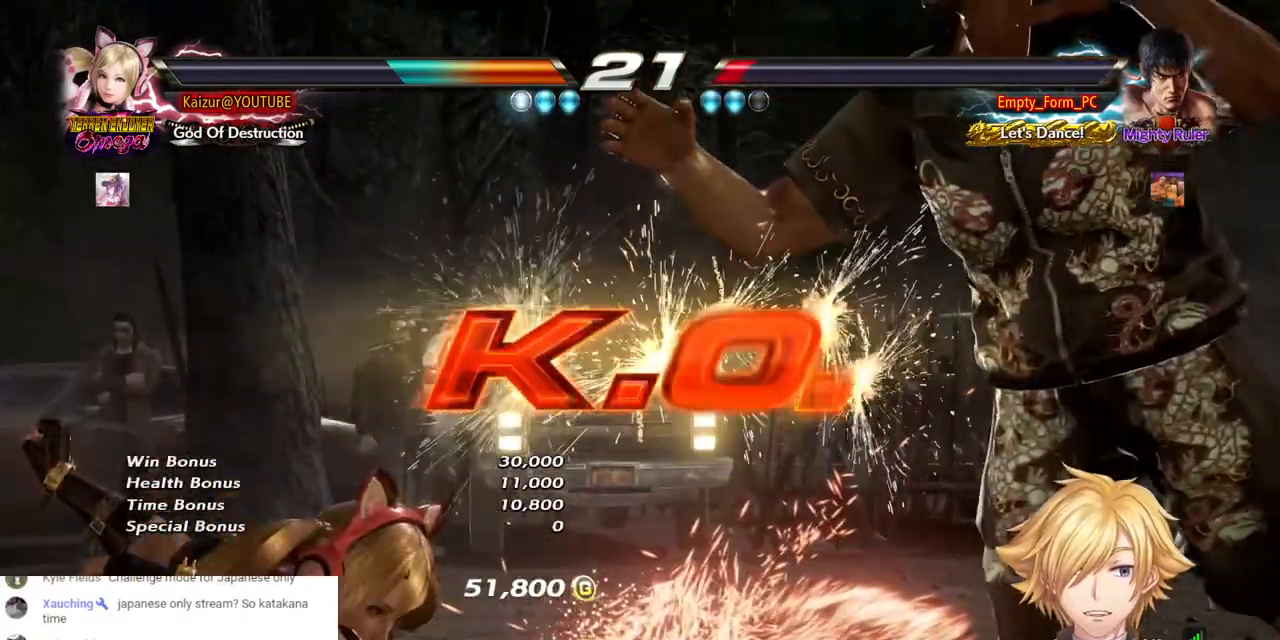
{"buttons": [], "left_stick": "center", "right_stick": "center", "events": [[217, "DPAD_DOWN", "up"], [217, "DPAD_RIGHT", "up"]]}
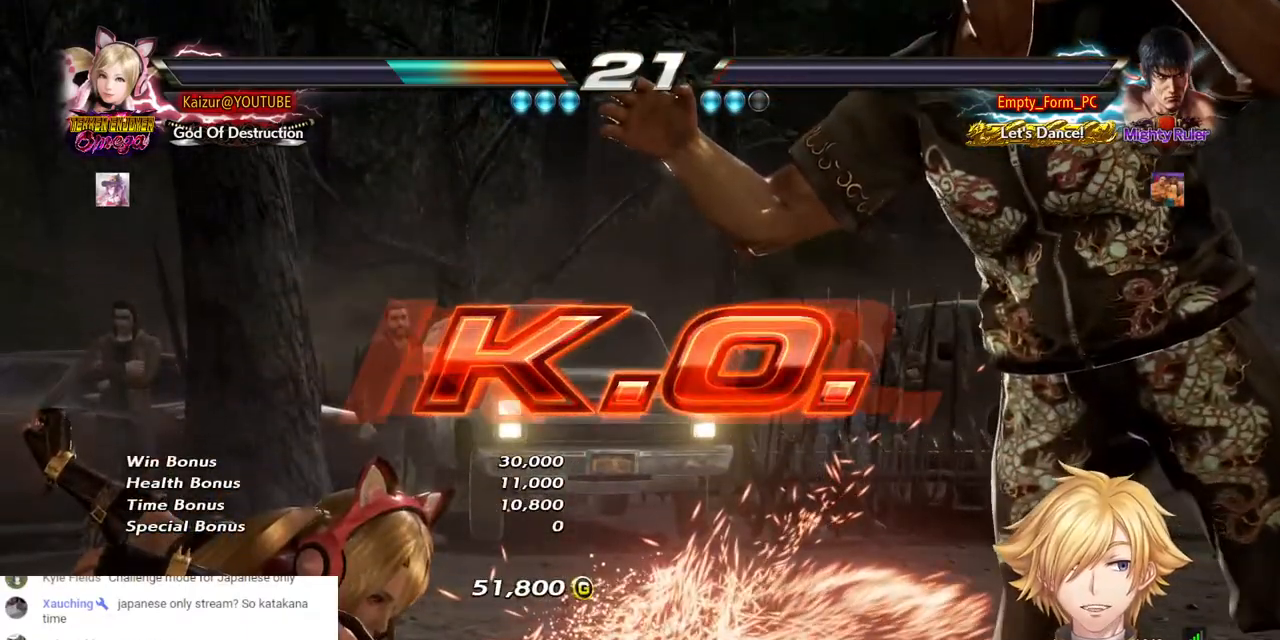
{"buttons": [], "left_stick": "center", "right_stick": "center", "events": []}
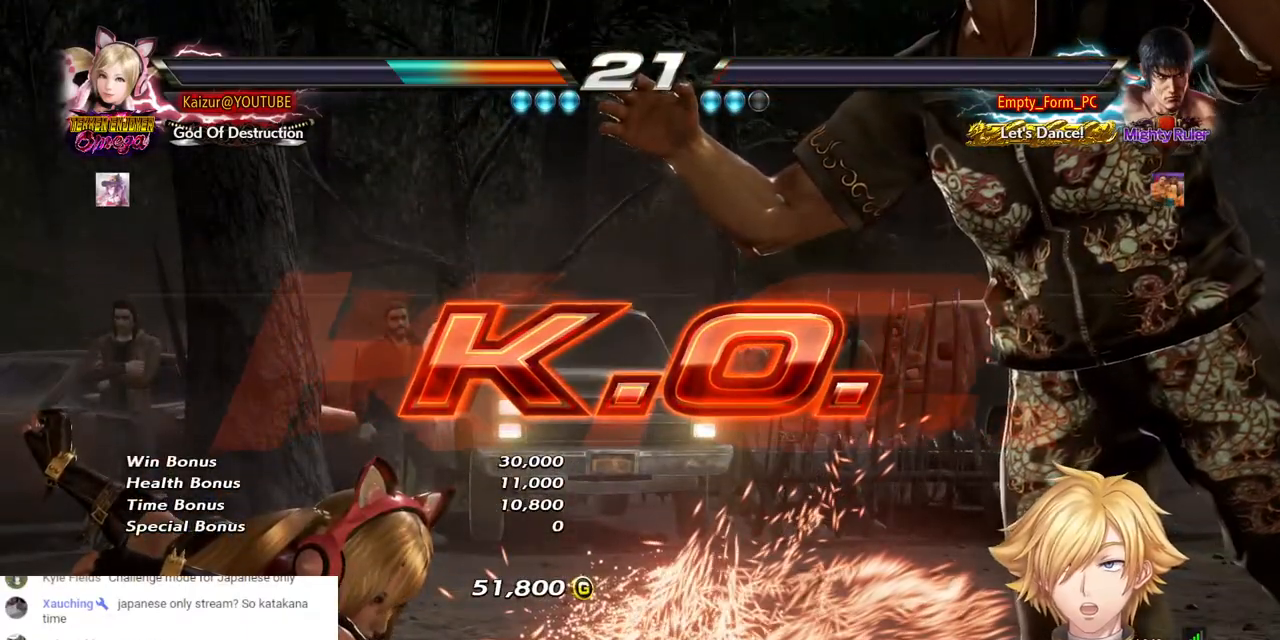
{"buttons": ["CROSS", "DPAD_DOWN", "DPAD_RIGHT"], "left_stick": "center", "right_stick": "center", "events": [[383, "DPAD_DOWN", "down"], [383, "DPAD_RIGHT", "down"], [417, "CROSS", "down"]]}
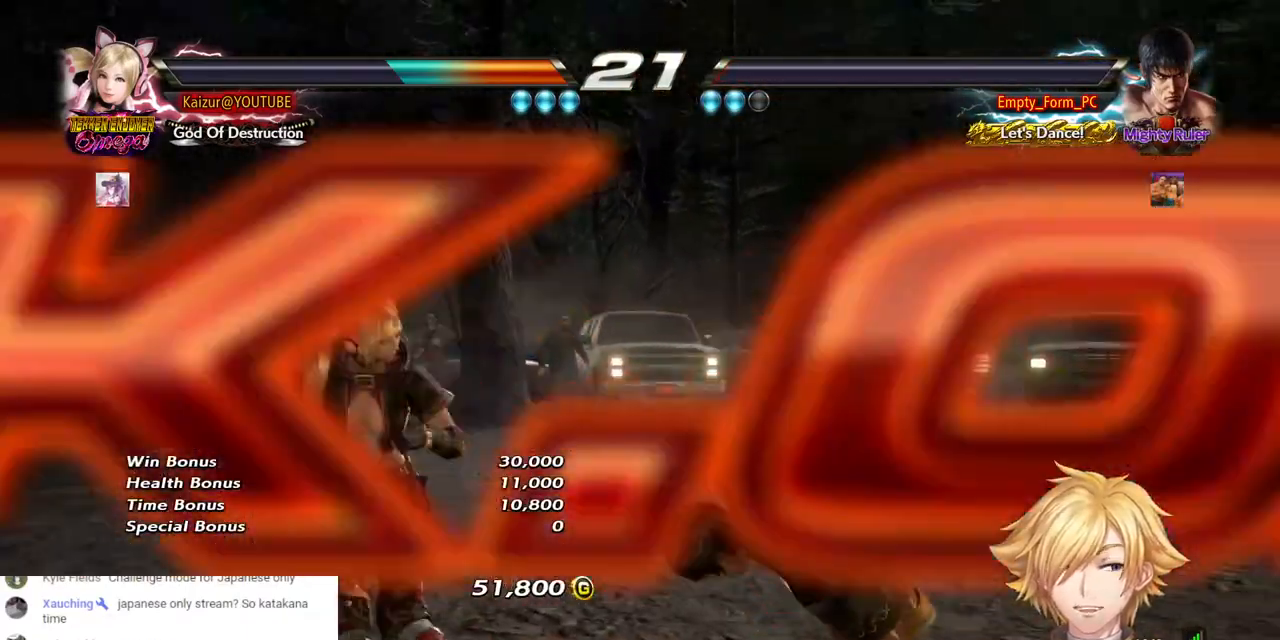
{"buttons": ["CROSS", "DPAD_DOWN", "DPAD_RIGHT"], "left_stick": "center", "right_stick": "center", "events": [[33, "CROSS", "up"], [100, "CROSS", "down"], [200, "CROSS", "up"], [267, "CROSS", "down"], [367, "CROSS", "up"], [433, "CROSS", "down"]]}
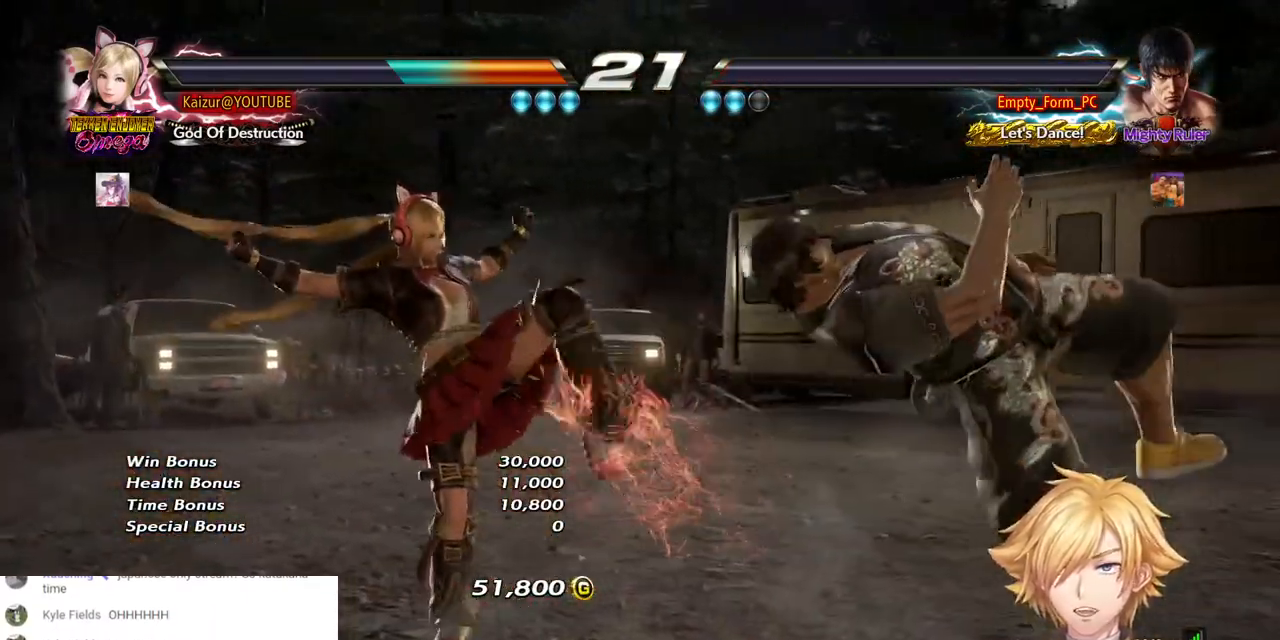
{"buttons": ["CROSS", "DPAD_DOWN", "DPAD_RIGHT"], "left_stick": "center", "right_stick": "center", "events": [[33, "CROSS", "up"], [100, "CROSS", "down"], [183, "CROSS", "up"], [233, "CROSS", "down"]]}
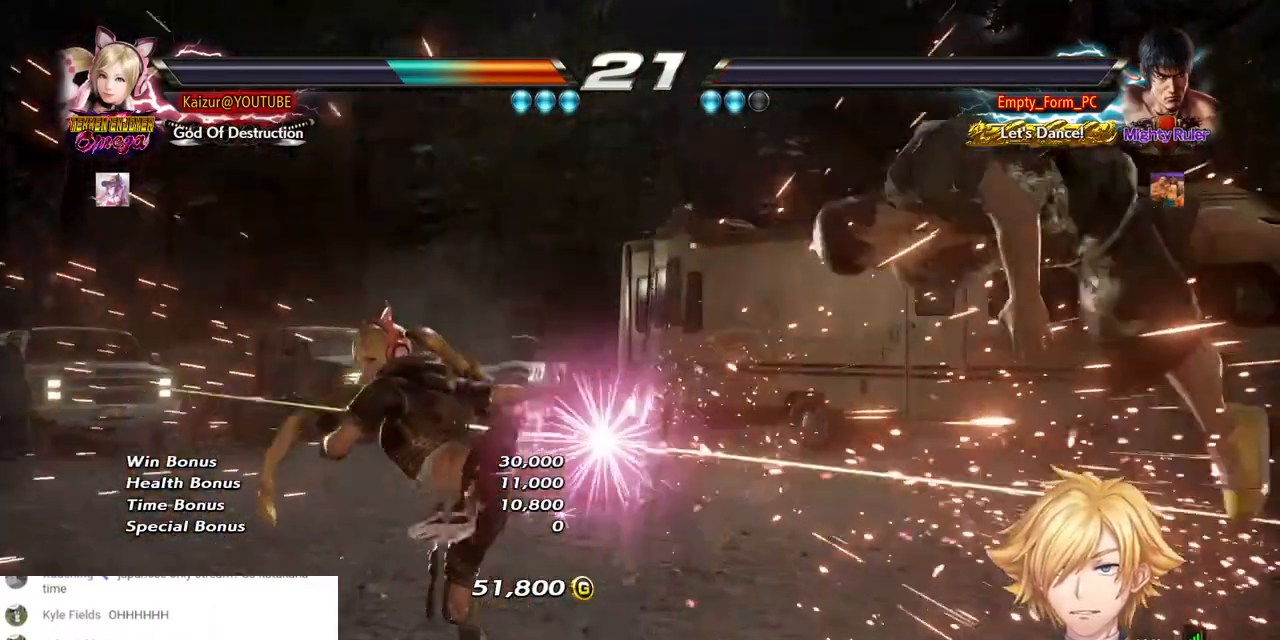
{"buttons": ["DPAD_DOWN", "DPAD_RIGHT"], "left_stick": "center", "right_stick": "center"}
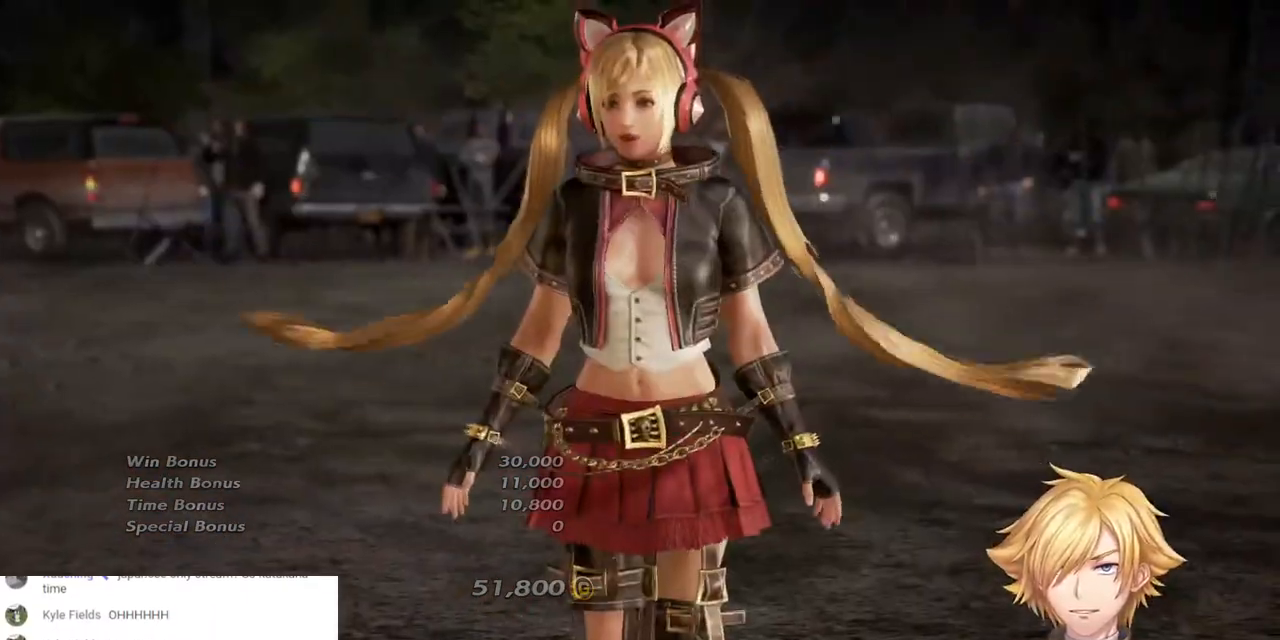
{"buttons": [], "left_stick": "center", "right_stick": "center", "events": [[33, "START", "down"], [83, "DPAD_DOWN", "up"], [83, "DPAD_RIGHT", "up"], [150, "START", "up"], [217, "START", "down"], [333, "START", "up"]]}
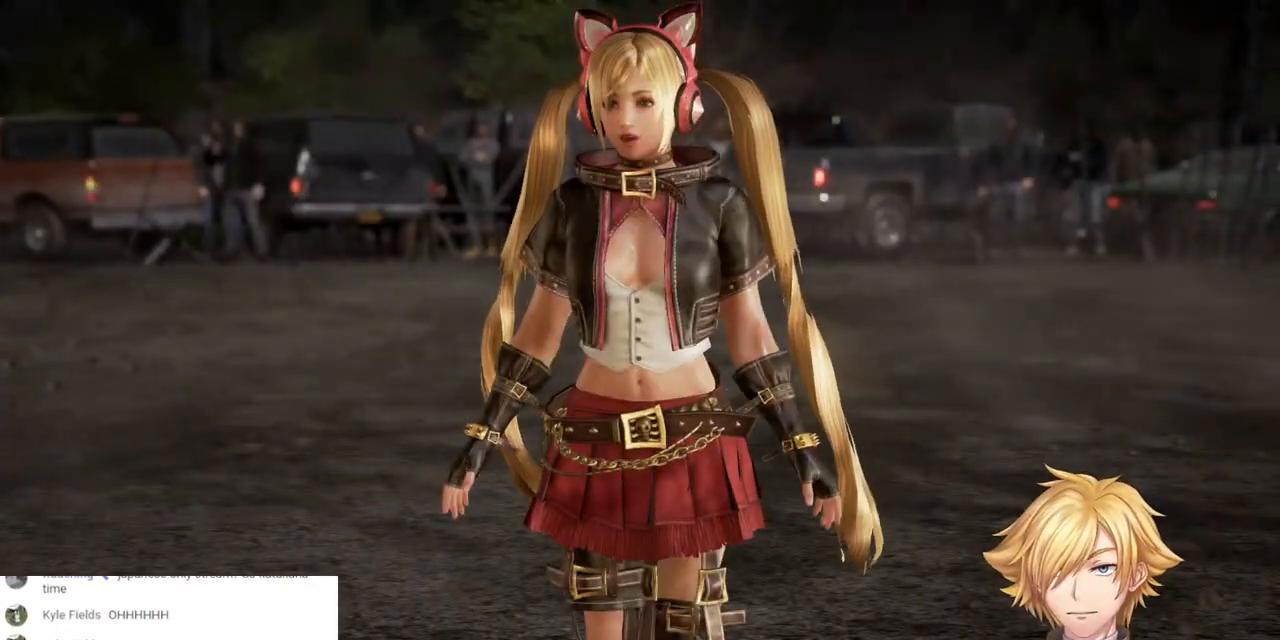
{"buttons": [], "left_stick": "center", "right_stick": "center", "events": []}
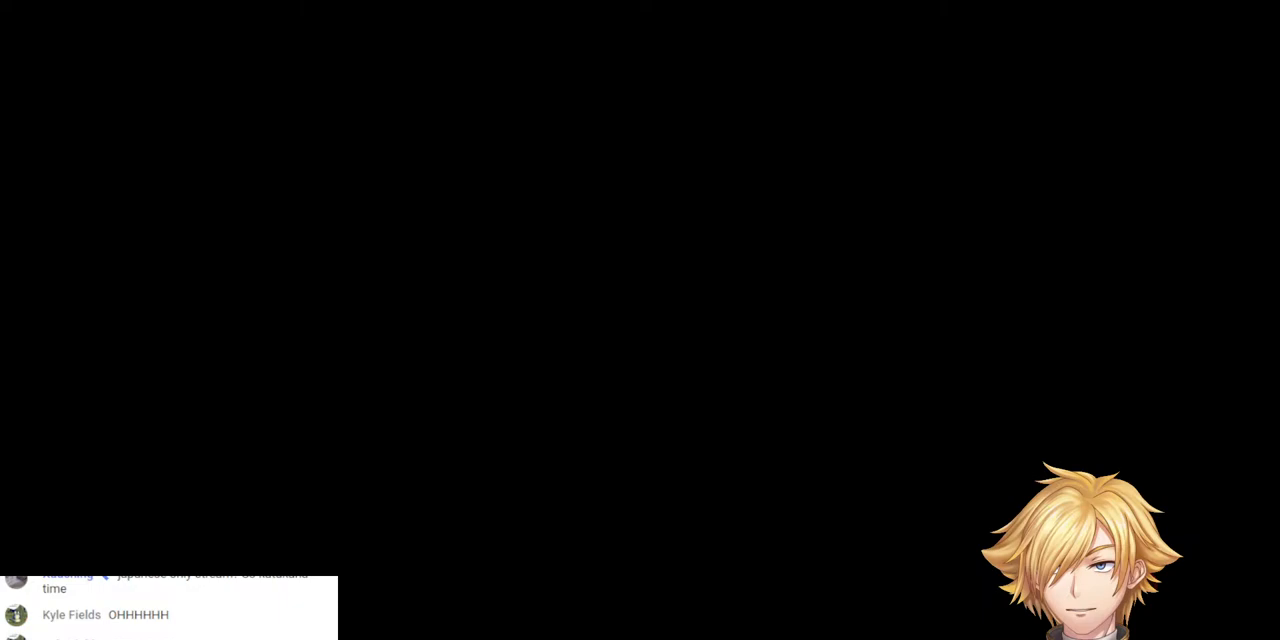
{"buttons": ["CROSS"], "left_stick": "center", "right_stick": "center", "events": [[483, "CROSS", "down"]]}
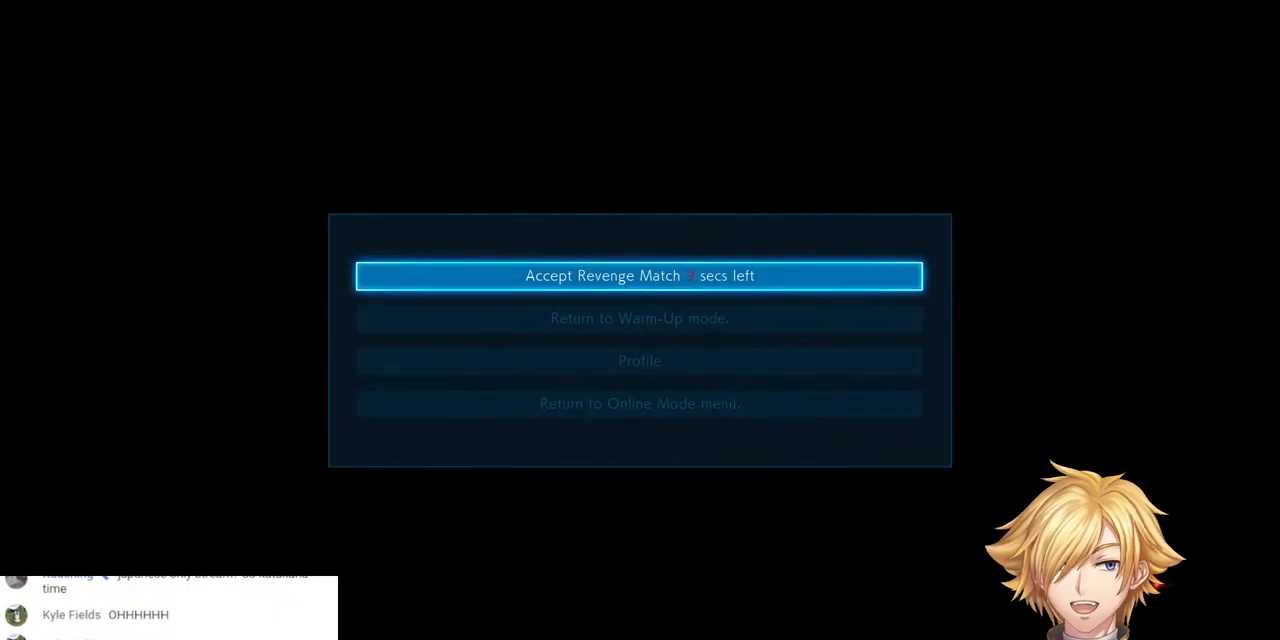
{"buttons": [], "left_stick": "center", "right_stick": "center", "events": [[83, "CROSS", "up"], [150, "CROSS", "down"], [267, "CROSS", "up"], [333, "CROSS", "down"], [400, "CROSS", "up"]]}